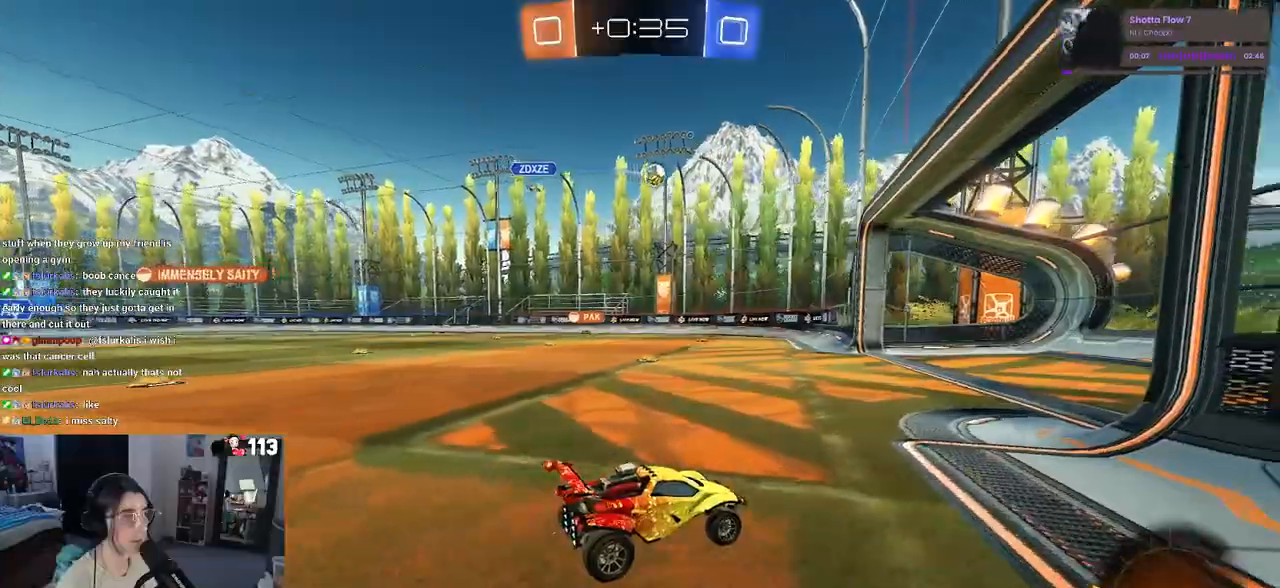
Gameplay with a controller (PlayStation layout); each line is a JSON object with the inputs held at the frame after it. "events" lists button and stick changes between this image and that frame as [ms after this image, input, new state], when the widget could be followed in between. Not read: R2.
{"buttons": ["SQUARE"], "left_stick": "left", "right_stick": "center", "events": [[133, "left_stick", "center"], [400, "SQUARE", "down"], [433, "left_stick", "left"]]}
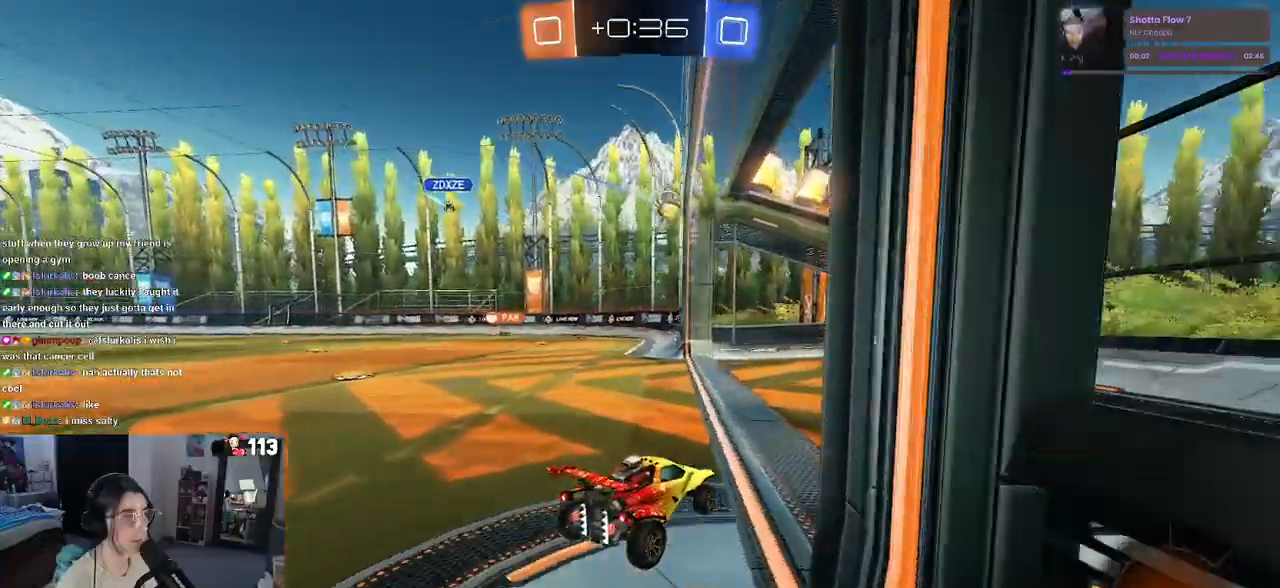
{"buttons": [], "left_stick": "center", "right_stick": "center", "events": [[200, "SQUARE", "up"], [267, "left_stick", "center"]]}
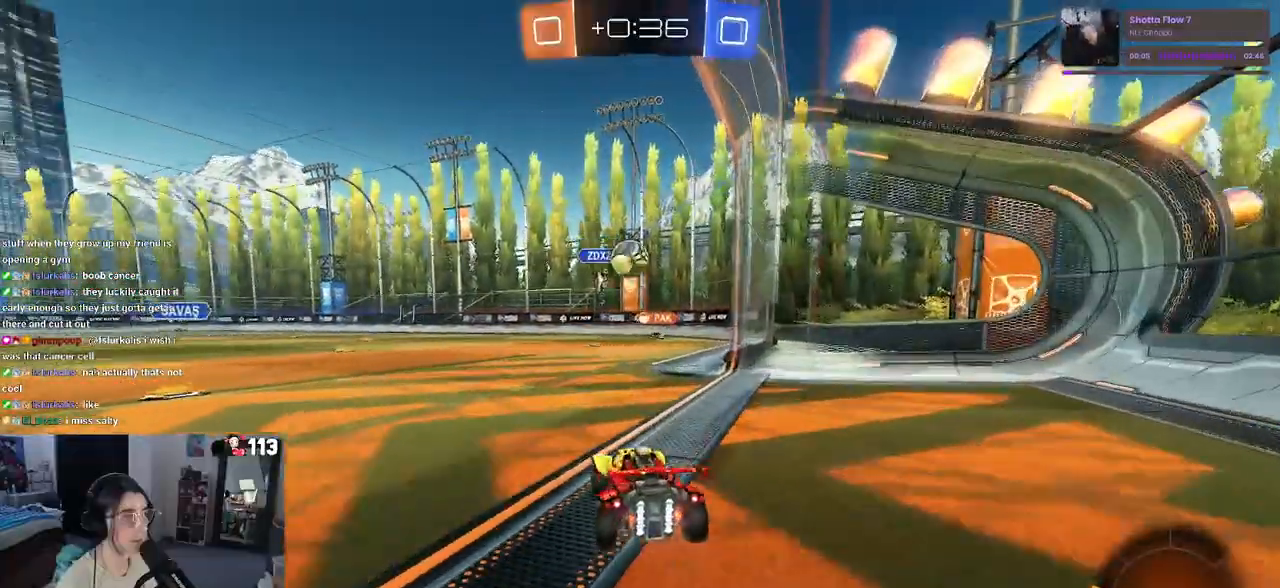
{"buttons": ["R1"], "left_stick": "center", "right_stick": "center", "events": [[267, "L2", "down"], [367, "left_stick", "up-left"], [383, "L2", "up"], [433, "R1", "down"], [500, "left_stick", "center"]]}
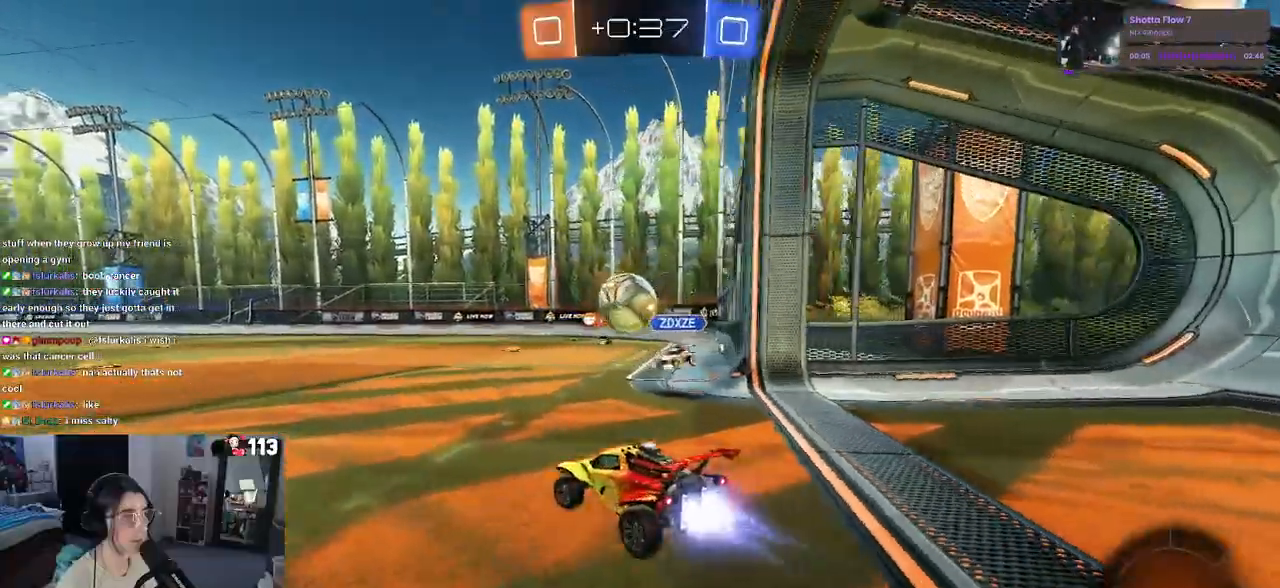
{"buttons": ["CROSS", "R1"], "left_stick": "down", "right_stick": "center", "events": [[333, "left_stick", "right"], [400, "CROSS", "down"], [417, "left_stick", "down"]]}
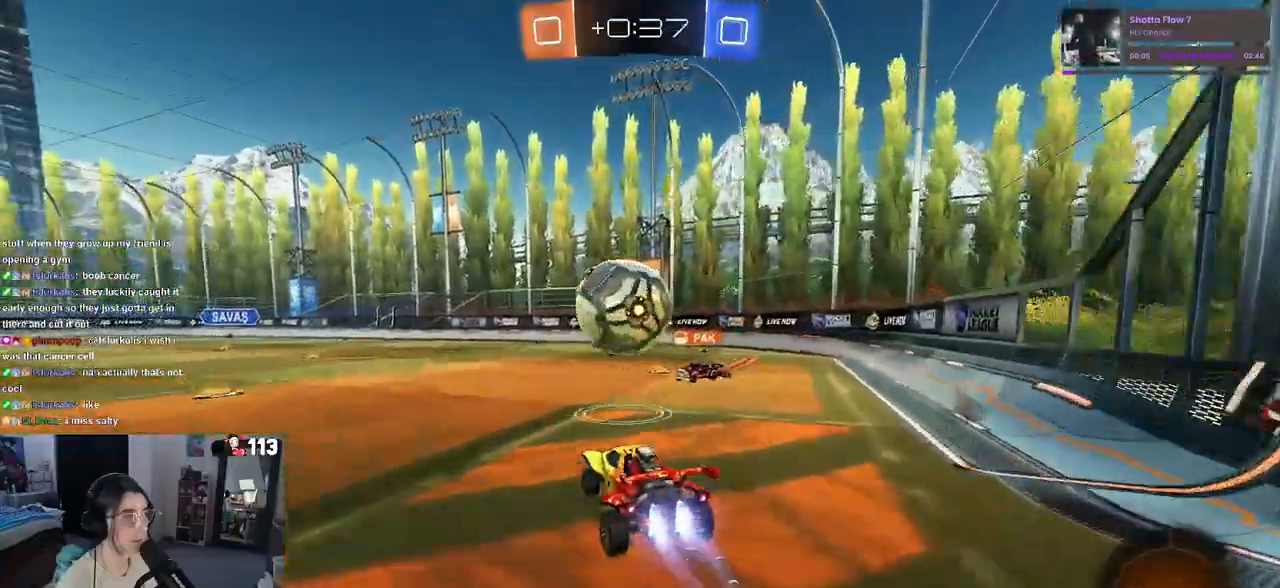
{"buttons": ["R1"], "left_stick": "down", "right_stick": "center", "events": [[33, "left_stick", "down-left"], [100, "CROSS", "up"], [167, "left_stick", "up-left"], [200, "CROSS", "down"], [300, "left_stick", "down"], [350, "CROSS", "up"]]}
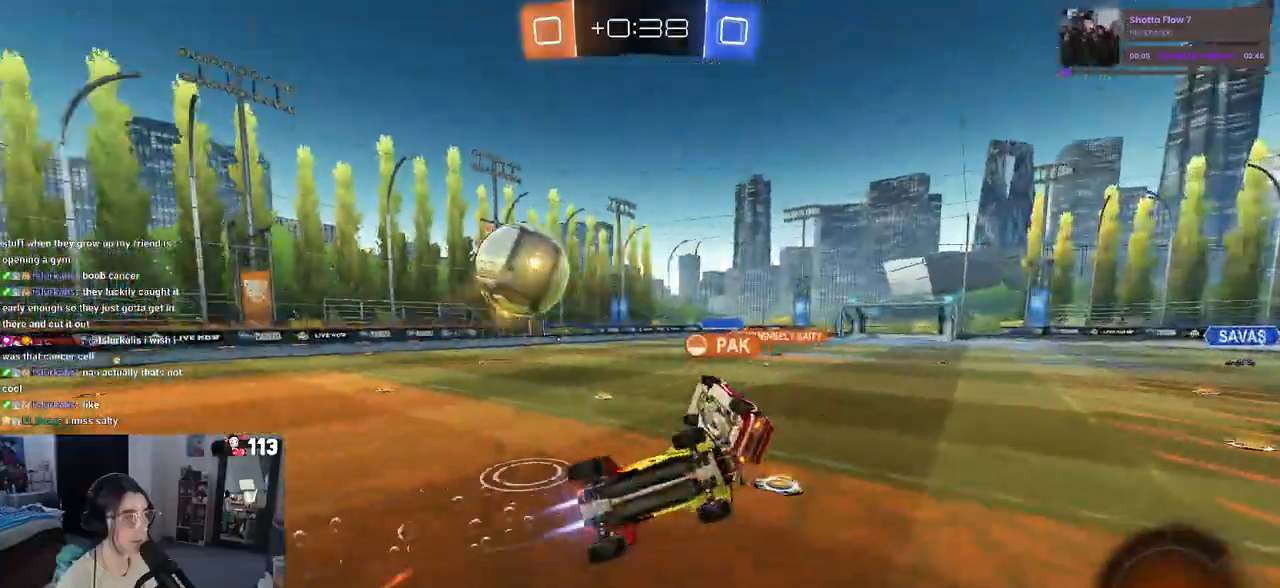
{"buttons": ["SQUARE"], "left_stick": "left", "right_stick": "center", "events": [[133, "R1", "up"], [217, "left_stick", "down-left"], [233, "SQUARE", "down"], [317, "left_stick", "left"]]}
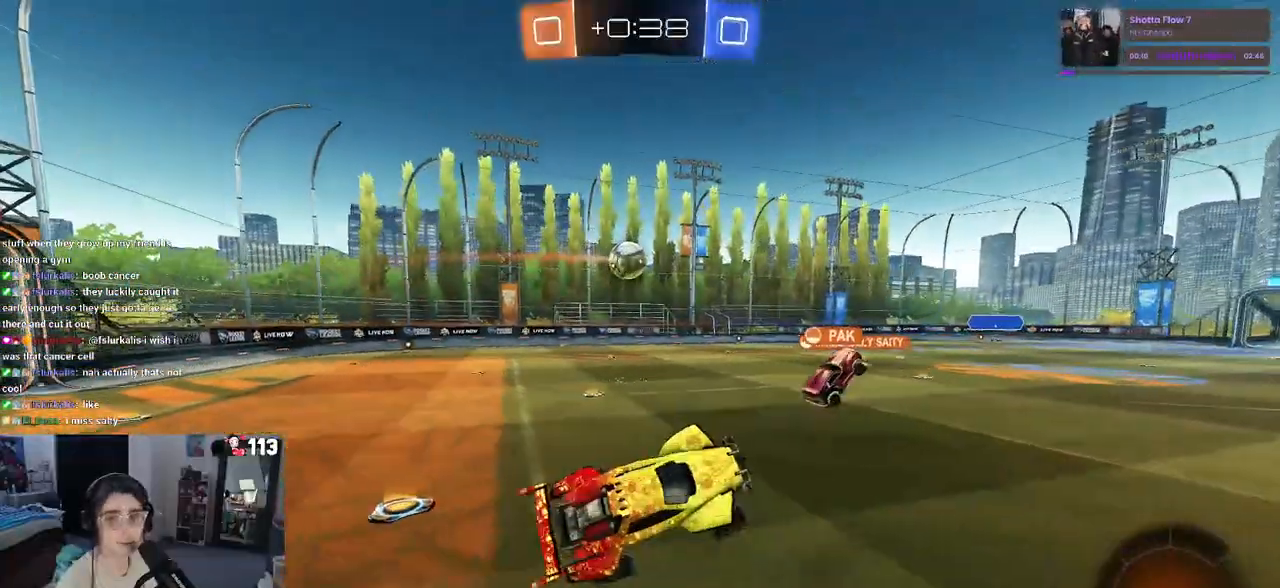
{"buttons": [], "left_stick": "right", "right_stick": "center", "events": [[117, "SQUARE", "up"], [150, "left_stick", "up"], [217, "left_stick", "center"], [383, "left_stick", "right"]]}
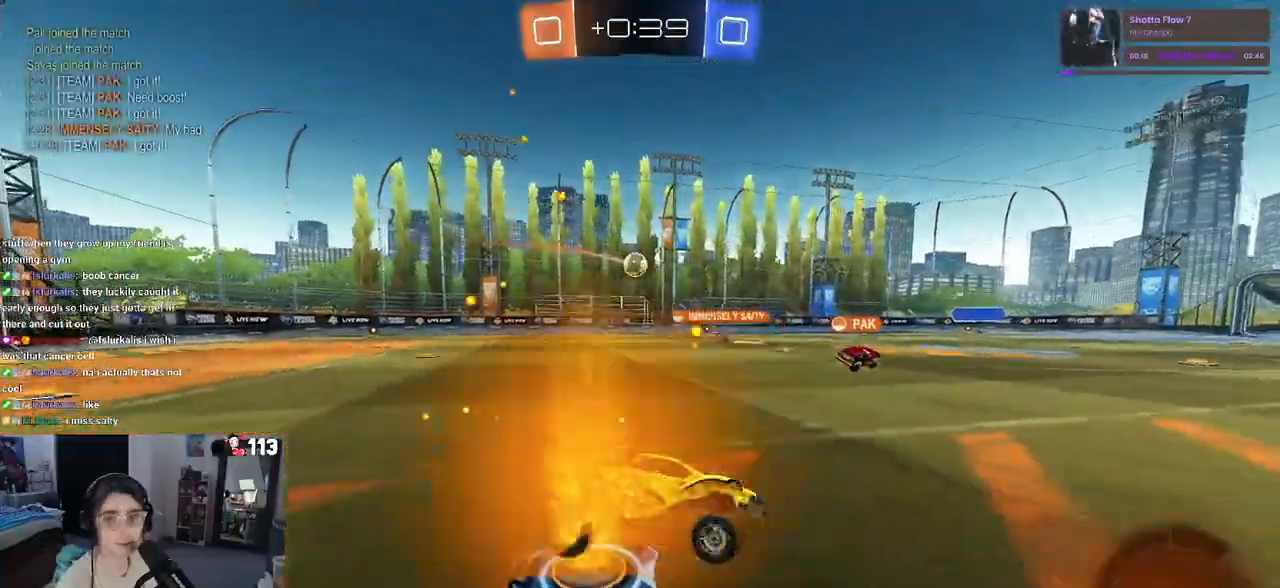
{"buttons": [], "left_stick": "right", "right_stick": "center", "events": [[167, "SQUARE", "down"], [283, "SQUARE", "up"]]}
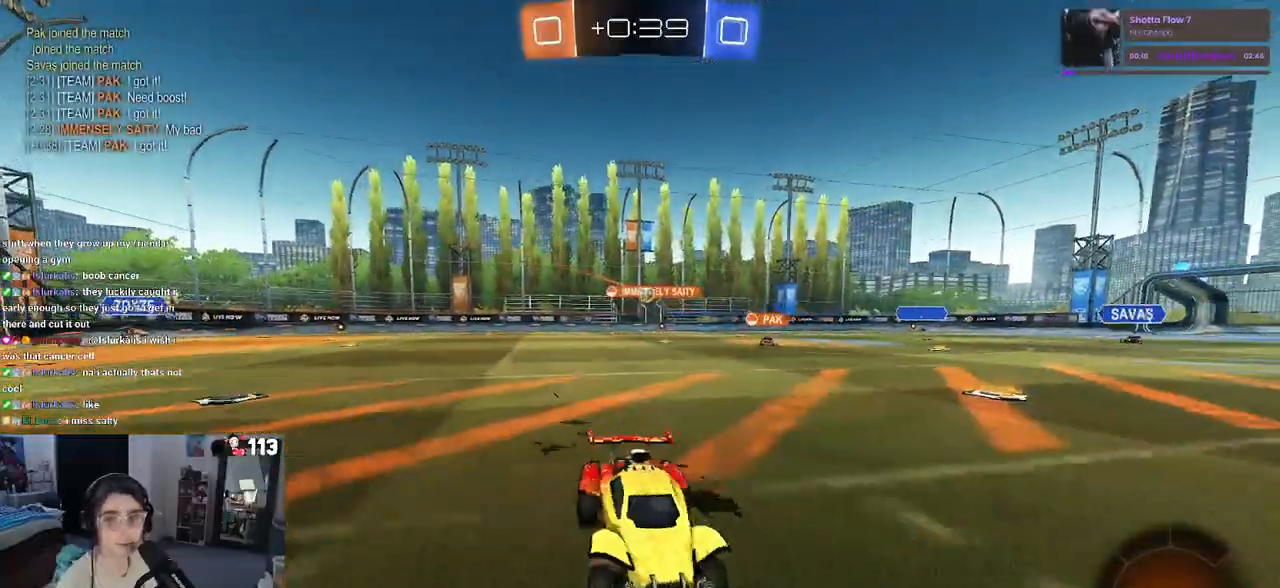
{"buttons": [], "left_stick": "right", "right_stick": "center", "events": []}
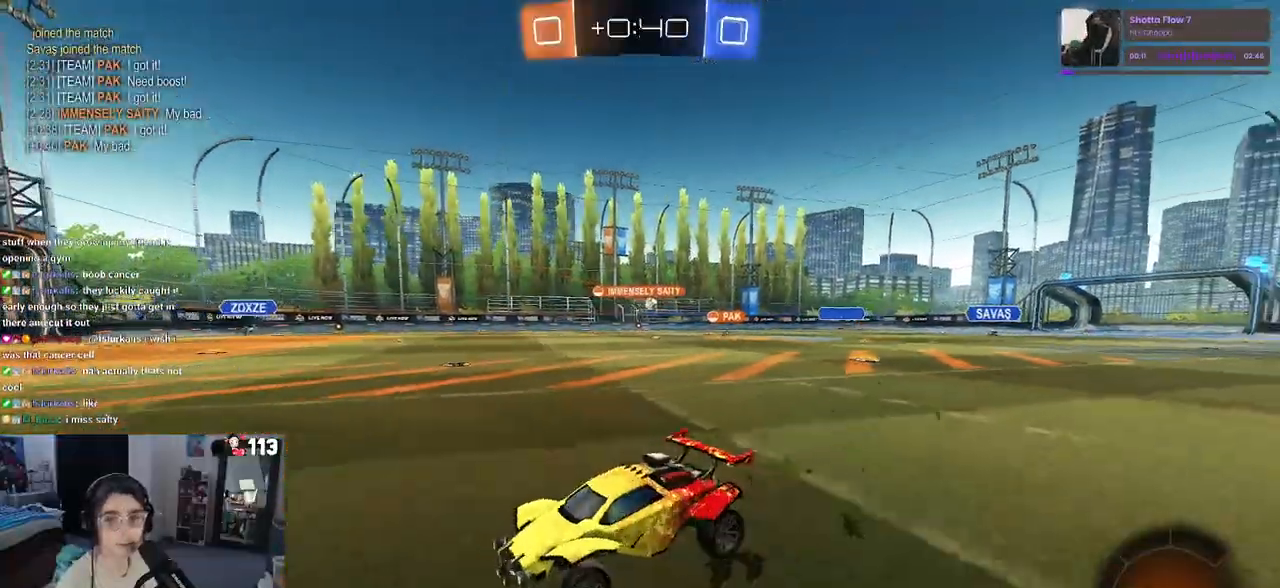
{"buttons": ["CROSS"], "left_stick": "up", "right_stick": "center", "events": [[467, "CROSS", "down"], [467, "left_stick", "up"]]}
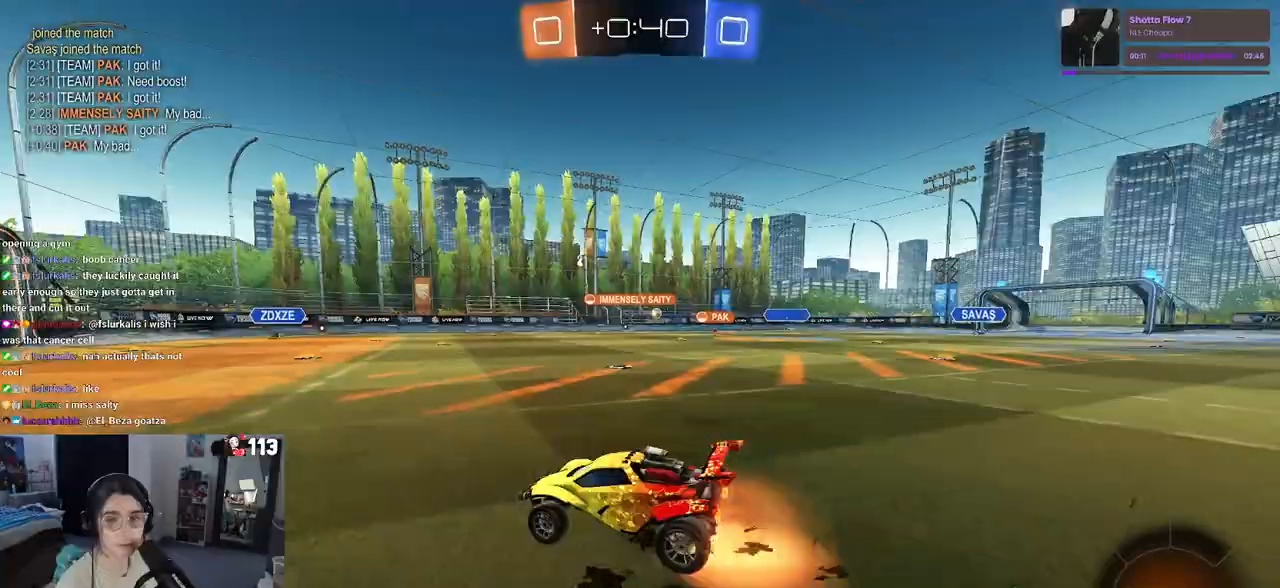
{"buttons": ["SQUARE"], "left_stick": "down-left", "right_stick": "center", "events": [[33, "left_stick", "up-left"], [50, "CROSS", "up"], [133, "CROSS", "down"], [183, "SQUARE", "down"], [183, "left_stick", "down-left"], [217, "CROSS", "up"]]}
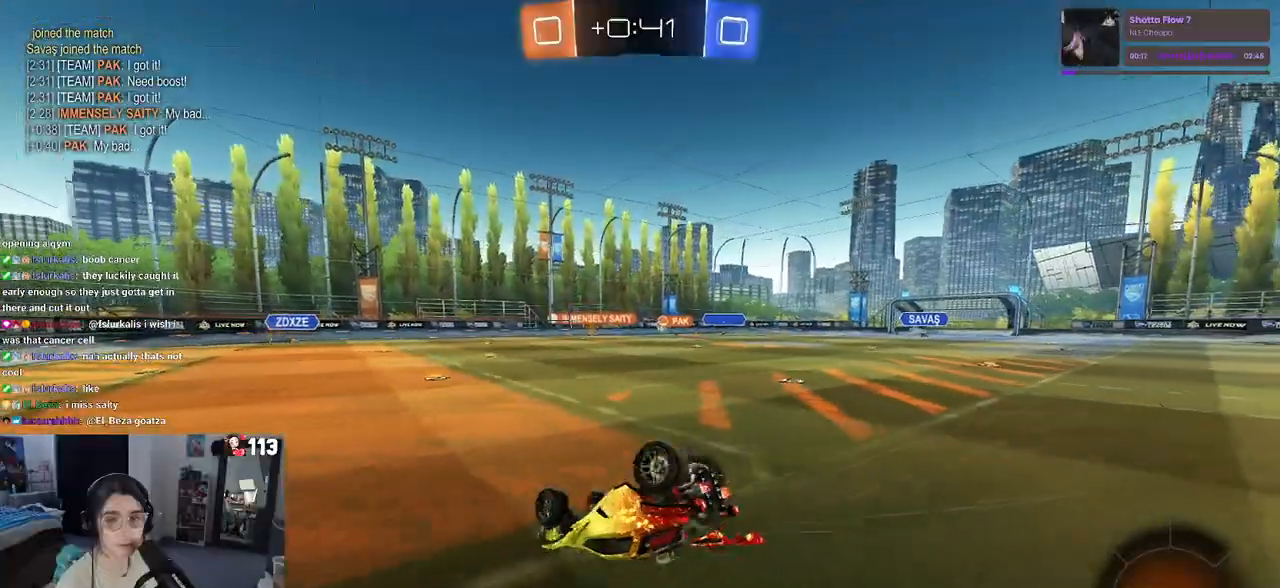
{"buttons": [], "left_stick": "right", "right_stick": "center", "events": [[367, "SQUARE", "up"], [417, "left_stick", "center"], [467, "left_stick", "right"]]}
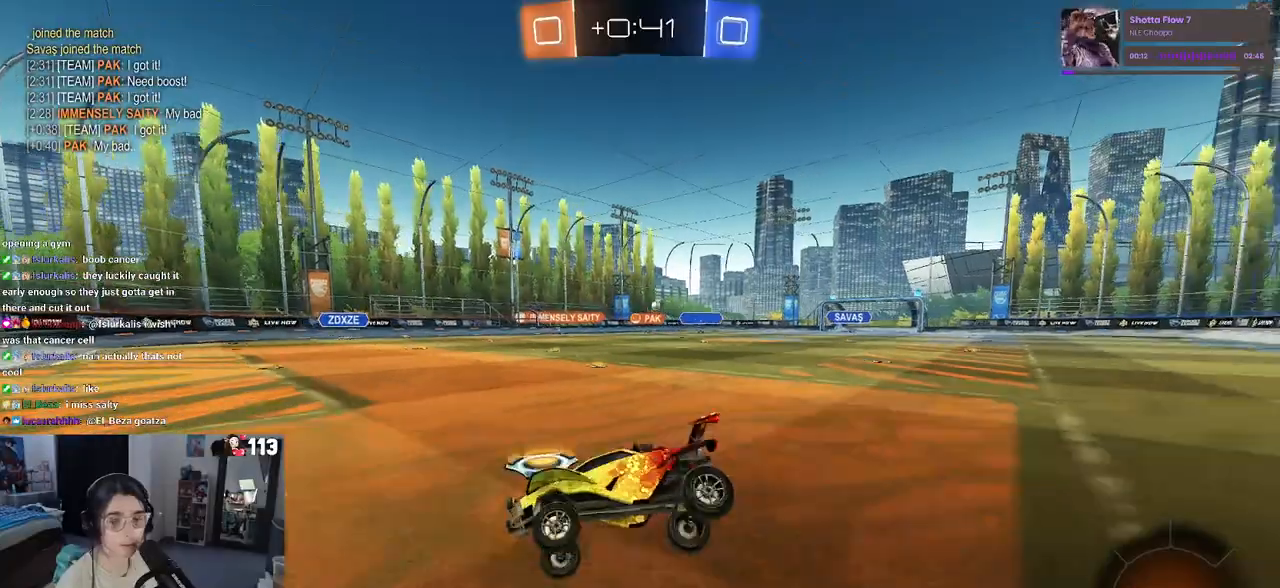
{"buttons": [], "left_stick": "right", "right_stick": "center", "events": []}
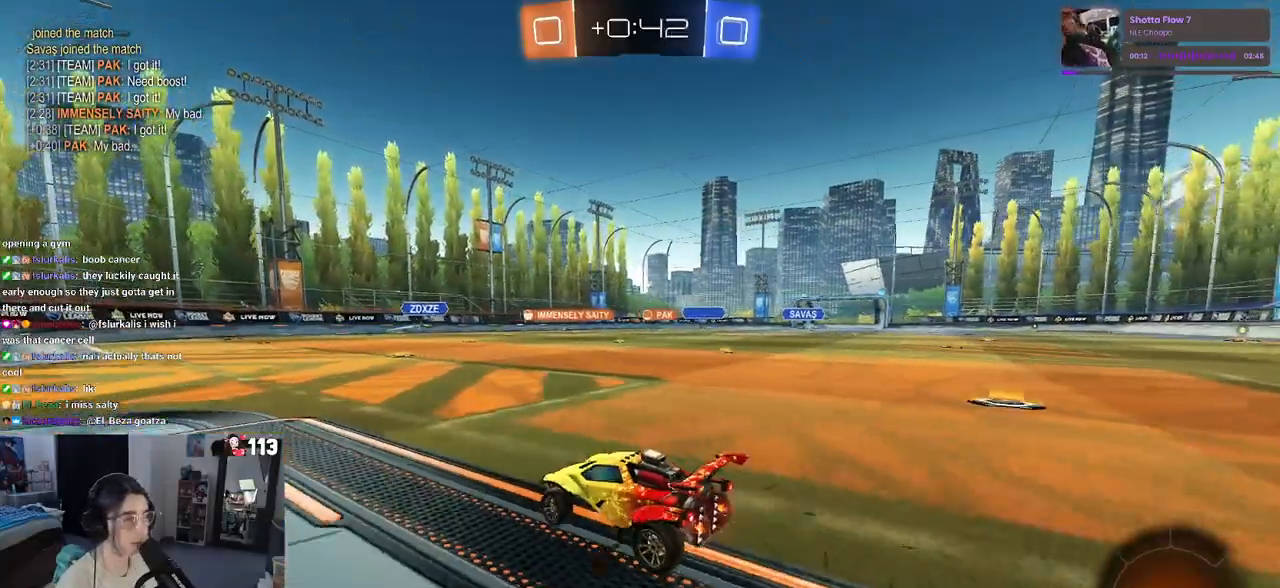
{"buttons": [], "left_stick": "right", "right_stick": "center", "events": [[233, "left_stick", "center"], [300, "left_stick", "left"], [417, "left_stick", "center"], [500, "left_stick", "right"]]}
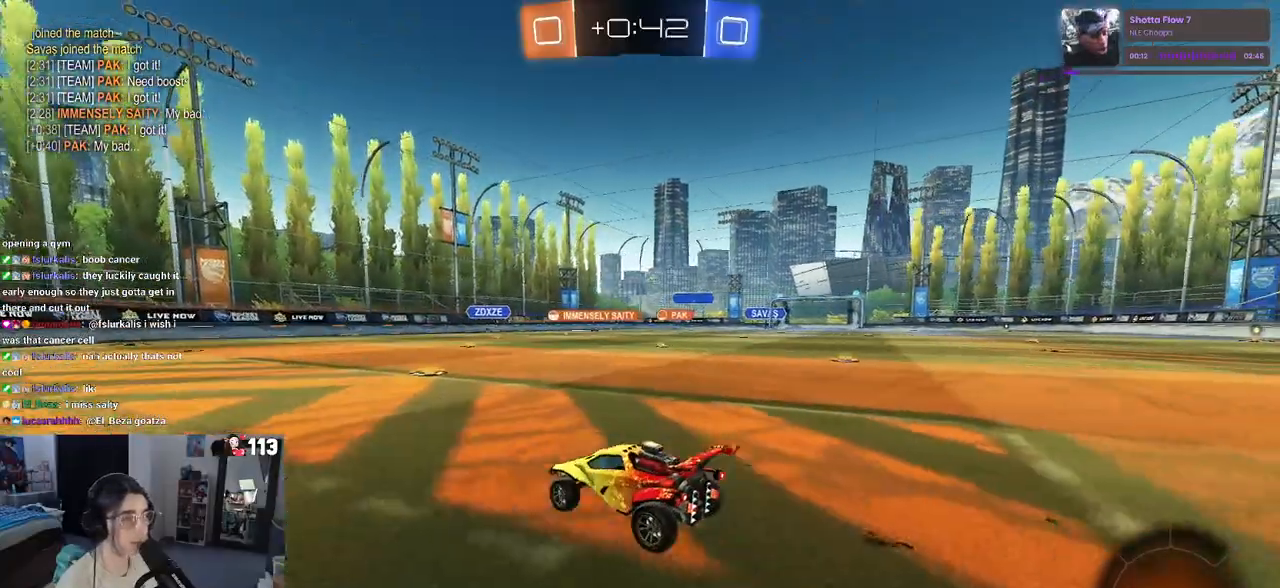
{"buttons": [], "left_stick": "center", "right_stick": "center", "events": [[167, "left_stick", "center"], [250, "left_stick", "right"], [300, "left_stick", "down-right"], [483, "left_stick", "center"]]}
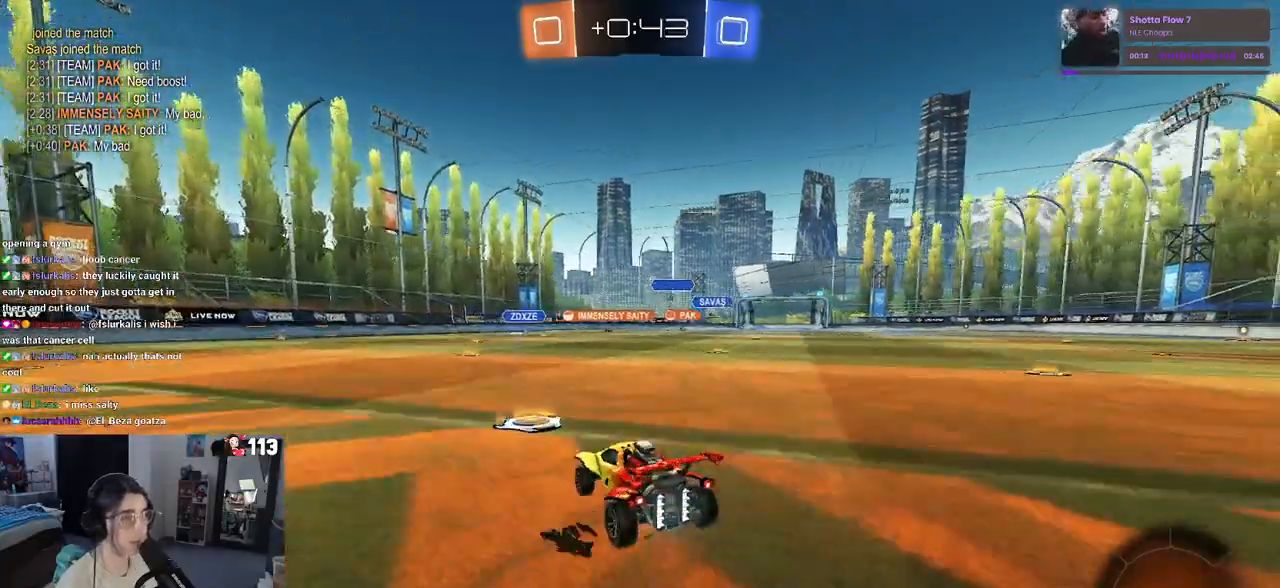
{"buttons": ["R1"], "left_stick": "center", "right_stick": "center", "events": [[83, "left_stick", "left"], [200, "R1", "down"], [200, "left_stick", "center"], [300, "left_stick", "right"], [483, "left_stick", "center"]]}
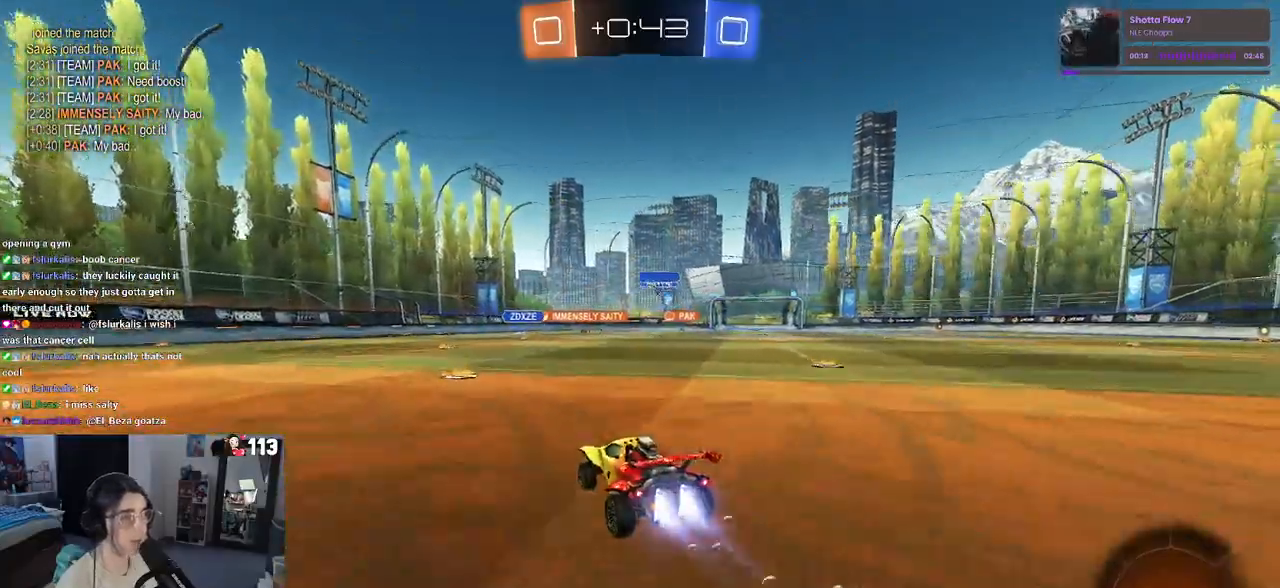
{"buttons": [], "left_stick": "left", "right_stick": "center", "events": [[283, "R1", "up"], [350, "left_stick", "left"]]}
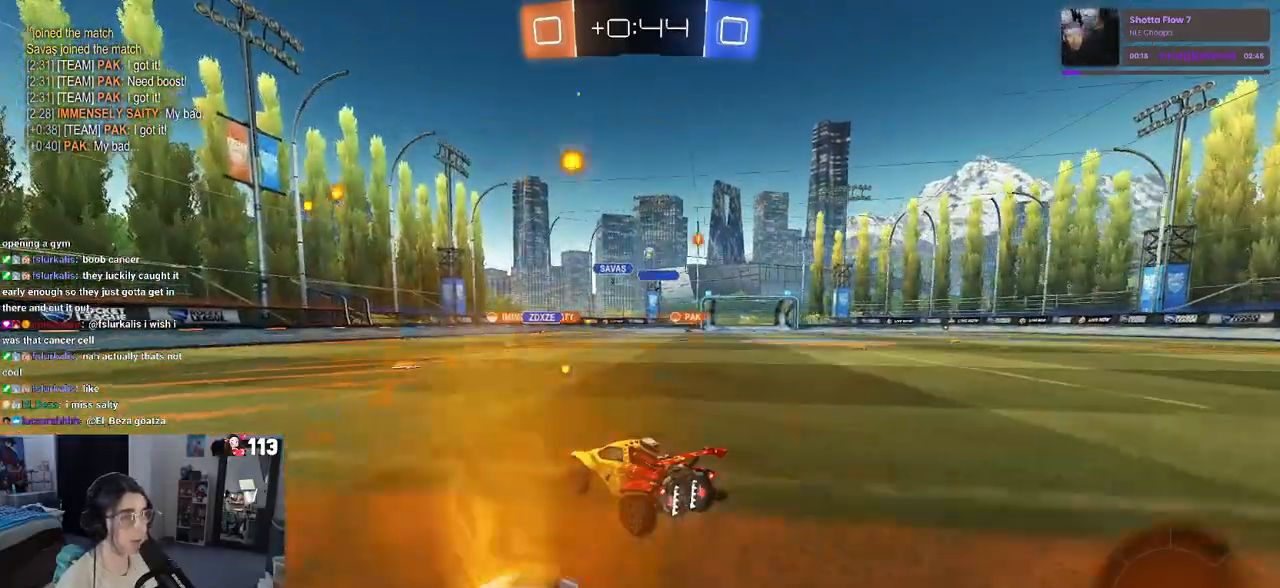
{"buttons": ["SQUARE"], "left_stick": "down-right", "right_stick": "center", "events": [[50, "left_stick", "right"], [317, "left_stick", "down-right"], [333, "SQUARE", "down"]]}
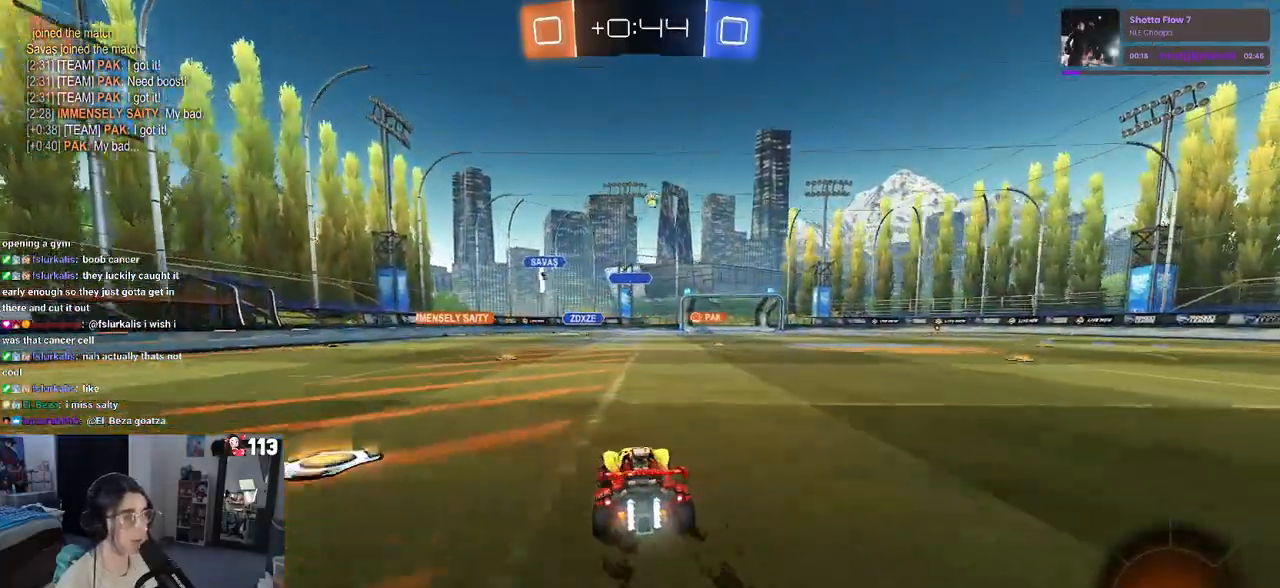
{"buttons": [], "left_stick": "down-right", "right_stick": "center", "events": [[67, "SQUARE", "up"]]}
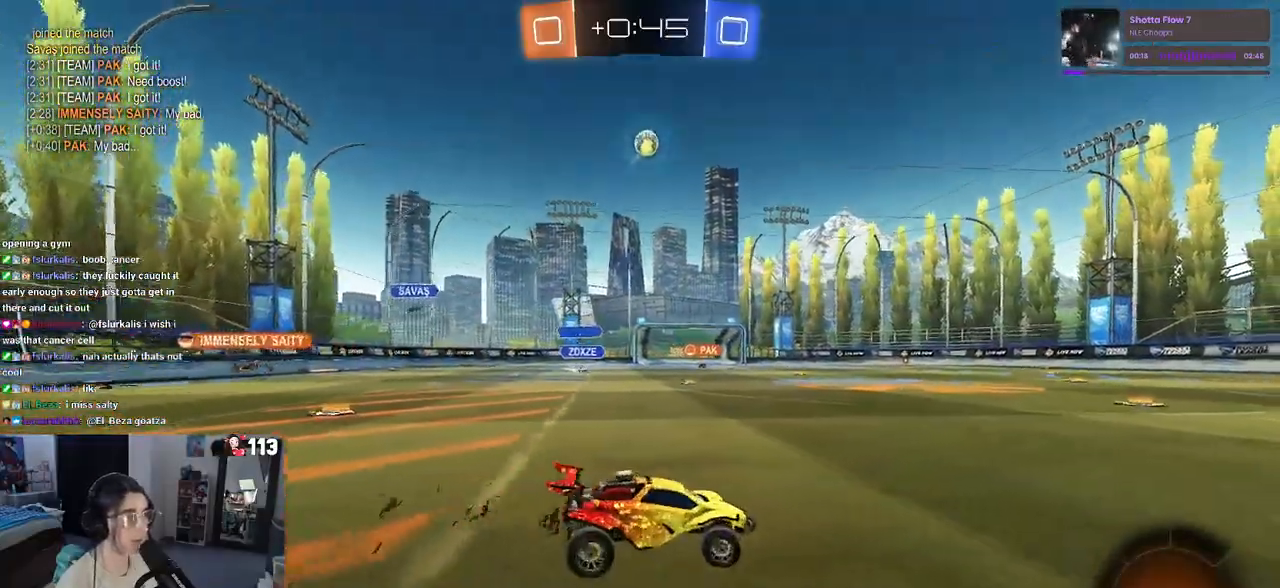
{"buttons": [], "left_stick": "center", "right_stick": "center", "events": [[383, "left_stick", "center"]]}
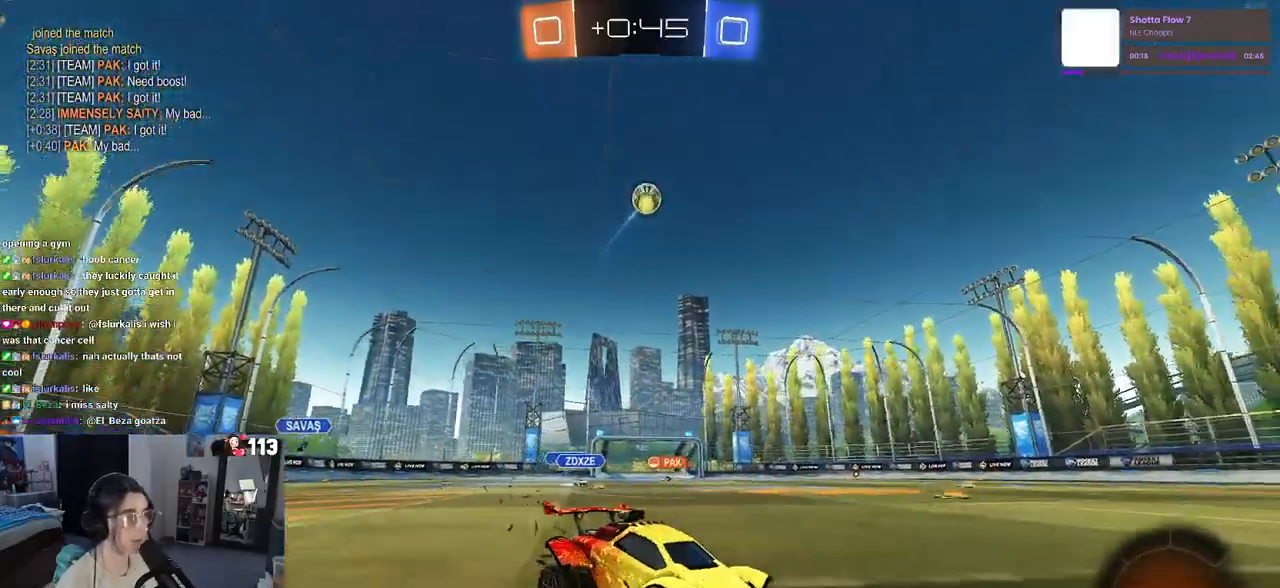
{"buttons": ["R1"], "left_stick": "center", "right_stick": "center", "events": [[150, "R1", "down"]]}
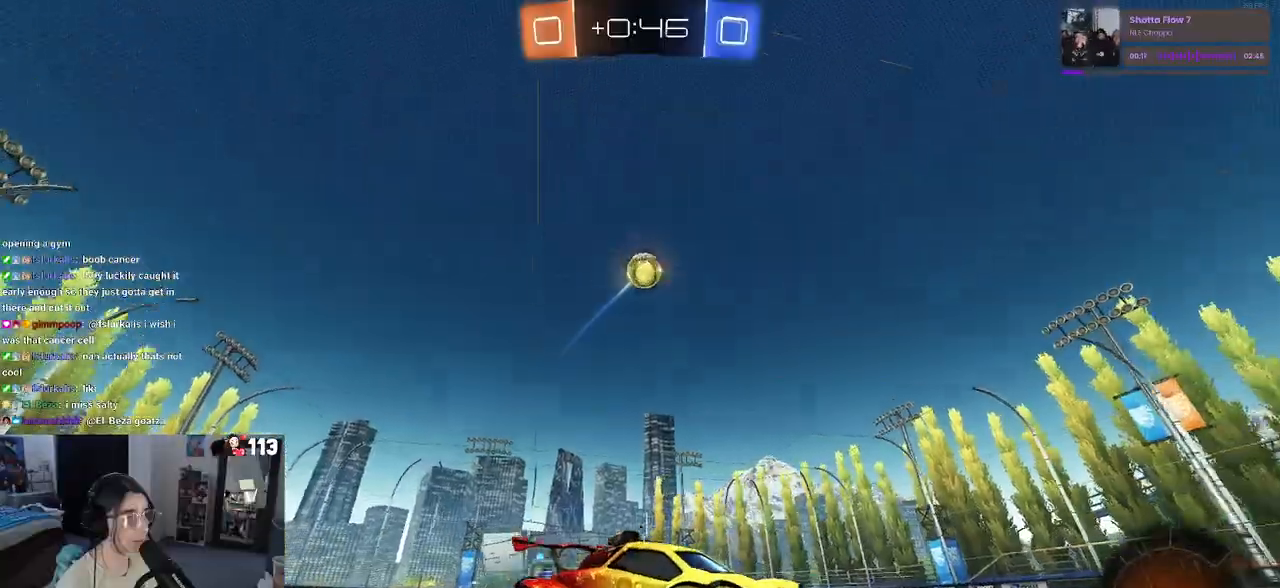
{"buttons": [], "left_stick": "center", "right_stick": "center", "events": [[217, "left_stick", "down-right"], [250, "R1", "up"], [417, "left_stick", "center"]]}
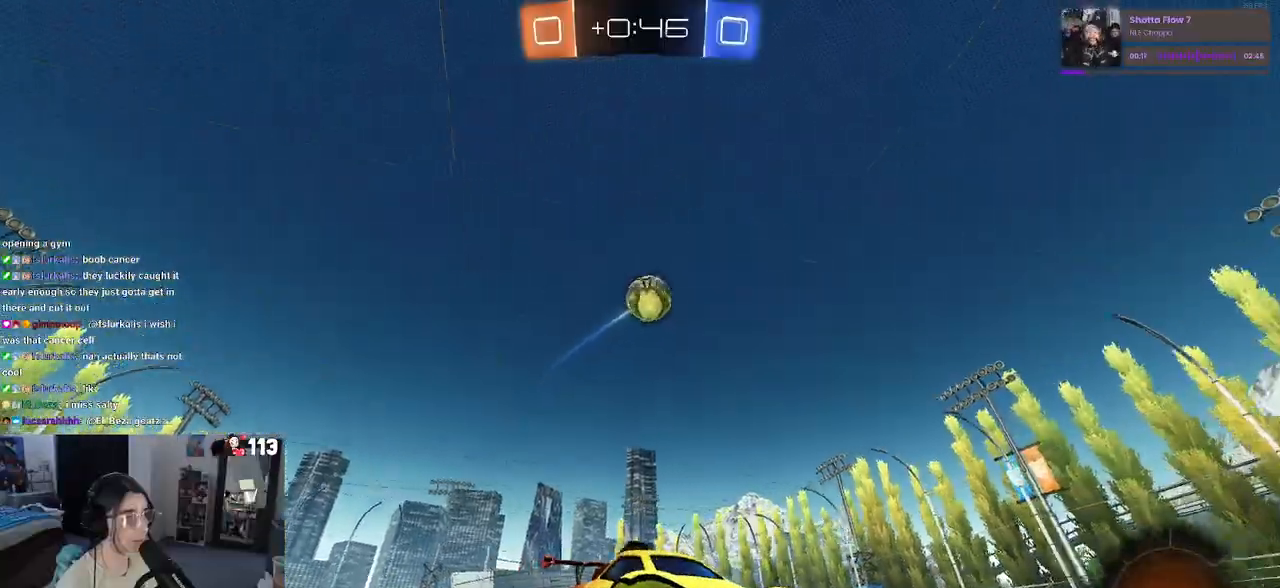
{"buttons": [], "left_stick": "left", "right_stick": "center", "events": [[200, "left_stick", "left"]]}
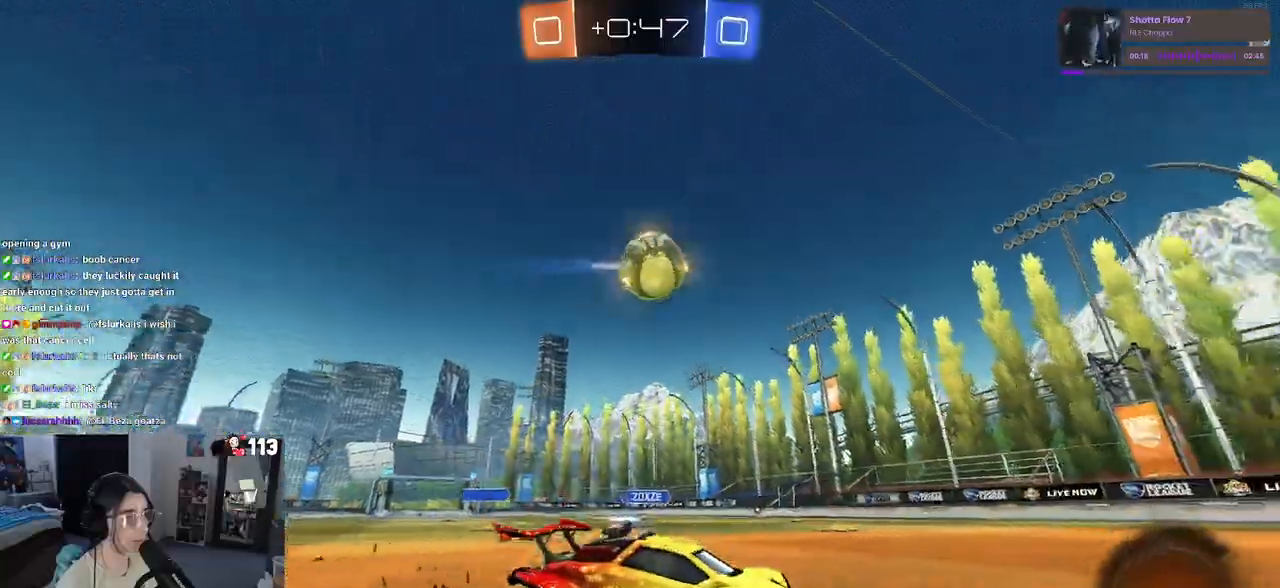
{"buttons": ["CROSS", "R1"], "left_stick": "left", "right_stick": "center", "events": [[200, "left_stick", "down-left"], [283, "CROSS", "down"], [283, "R1", "down"], [400, "CROSS", "up"], [400, "left_stick", "left"], [450, "CROSS", "down"]]}
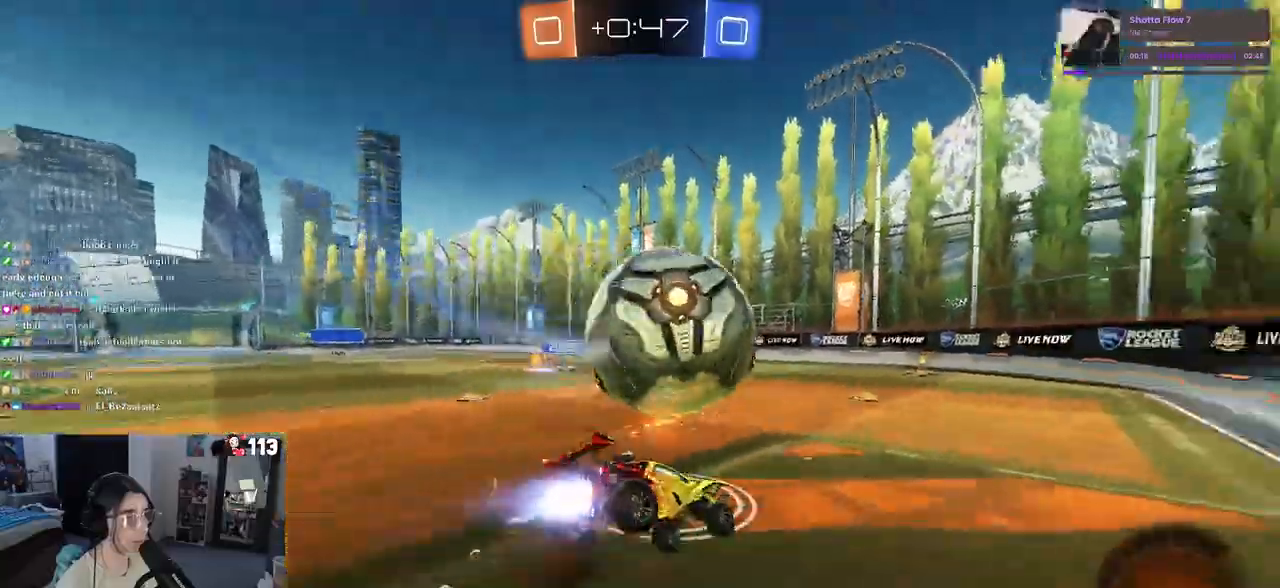
{"buttons": ["SQUARE", "R1"], "left_stick": "left", "right_stick": "center", "events": [[17, "SQUARE", "down"], [67, "CROSS", "up"], [100, "left_stick", "down-left"], [317, "left_stick", "left"]]}
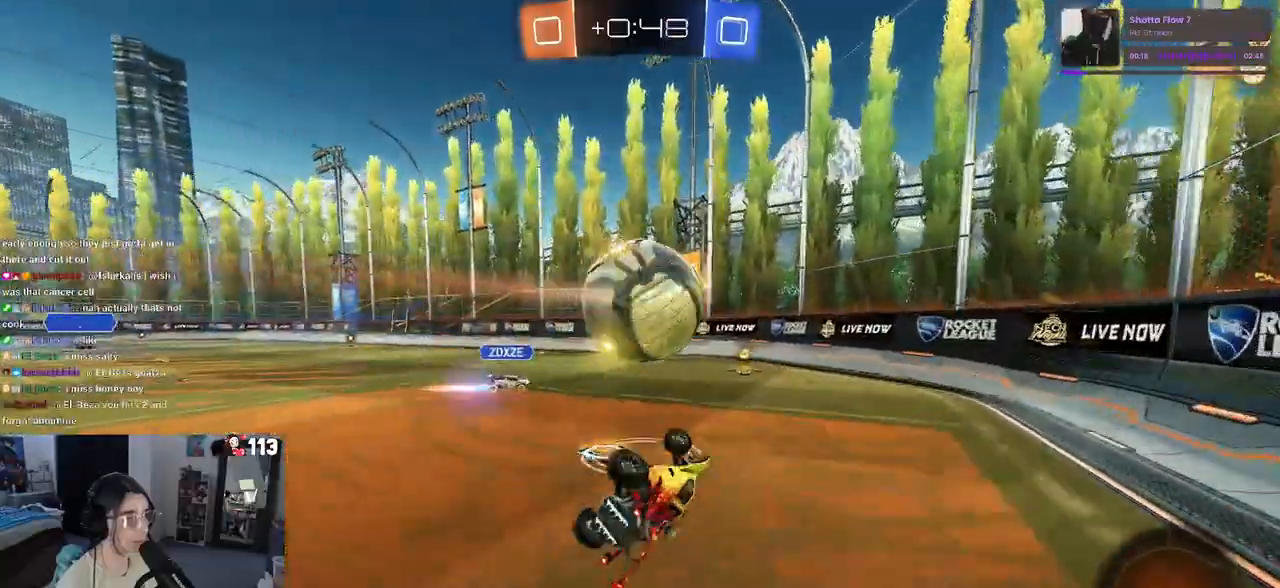
{"buttons": ["R1"], "left_stick": "right", "right_stick": "center", "events": [[17, "left_stick", "down-left"], [283, "SQUARE", "up"], [283, "left_stick", "center"], [400, "left_stick", "right"]]}
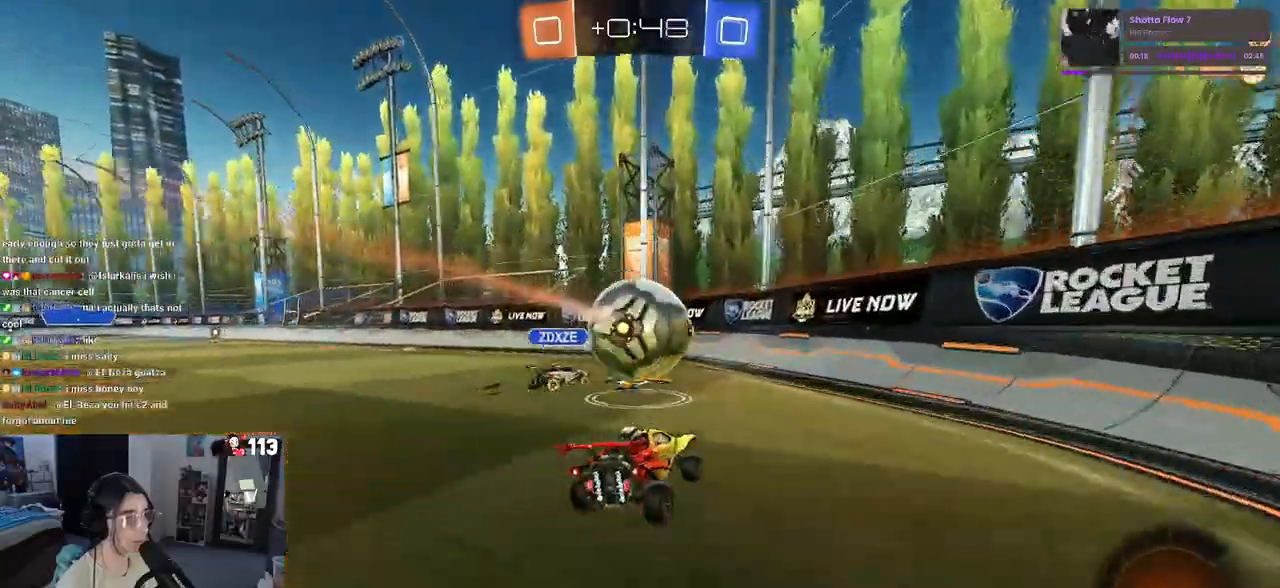
{"buttons": [], "left_stick": "center", "right_stick": "center", "events": [[83, "R1", "up"], [83, "left_stick", "center"]]}
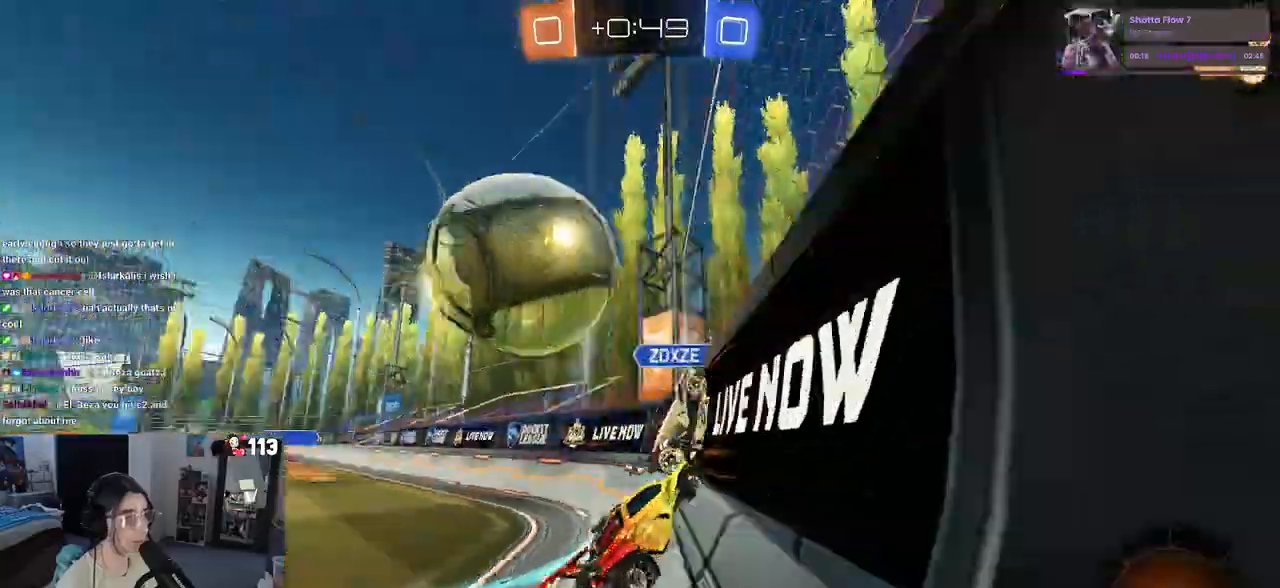
{"buttons": [], "left_stick": "left", "right_stick": "center", "events": [[167, "left_stick", "left"]]}
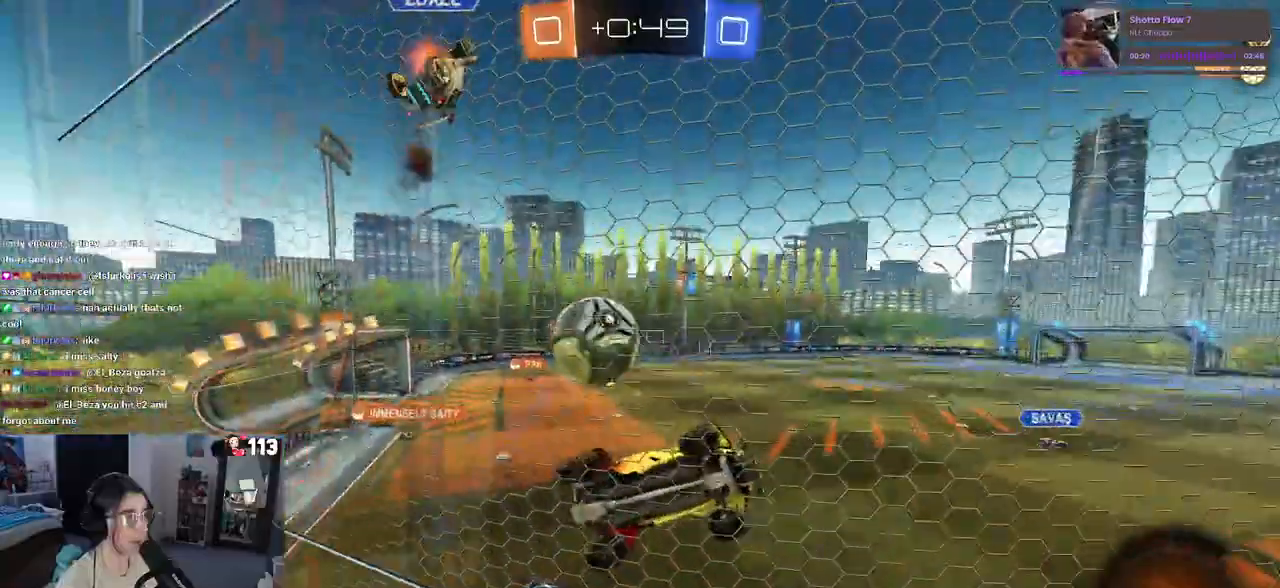
{"buttons": [], "left_stick": "center", "right_stick": "center", "events": [[400, "left_stick", "center"]]}